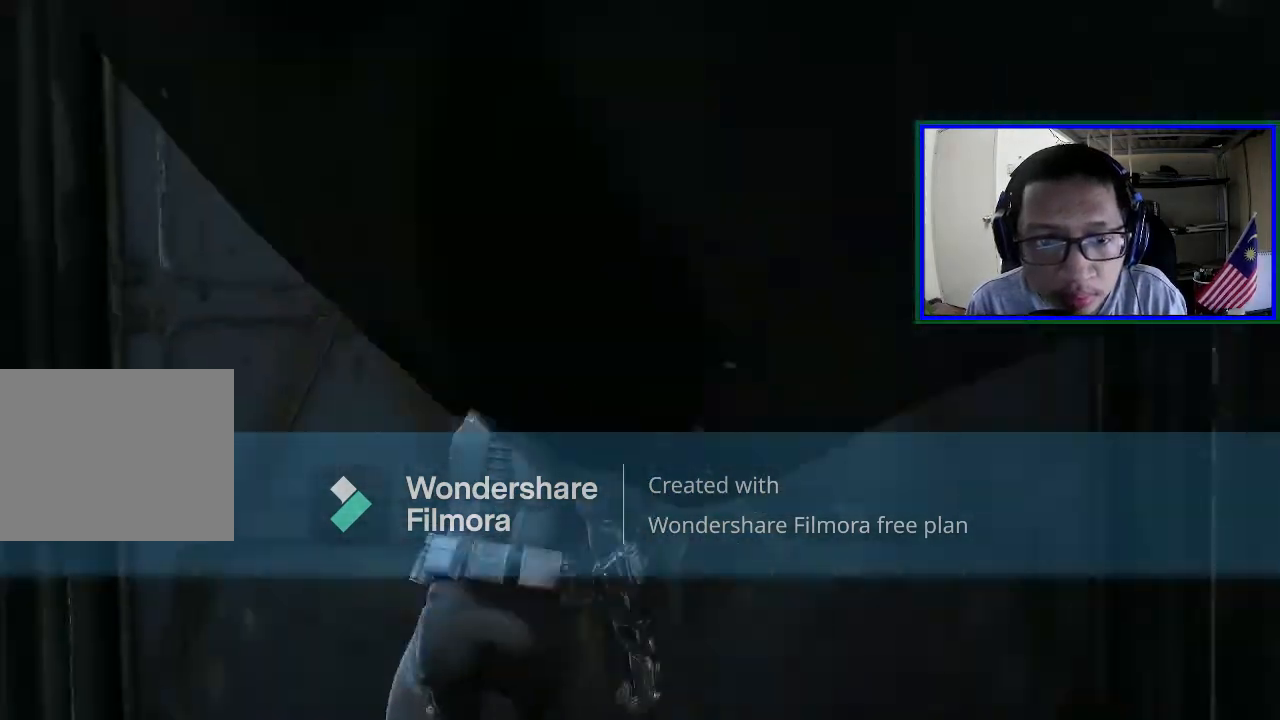
Gameplay with a controller (Xbox layout); each line is a JSON object with the inputs held at the frame after it. "events" lists button and stick changes between this image and that frame as [ms after this image, input, new state], when the widget could be followed in between. Not read: L3.
{"buttons": [], "left_stick": "center", "right_stick": "center", "events": [[33, "left_stick", "center"]]}
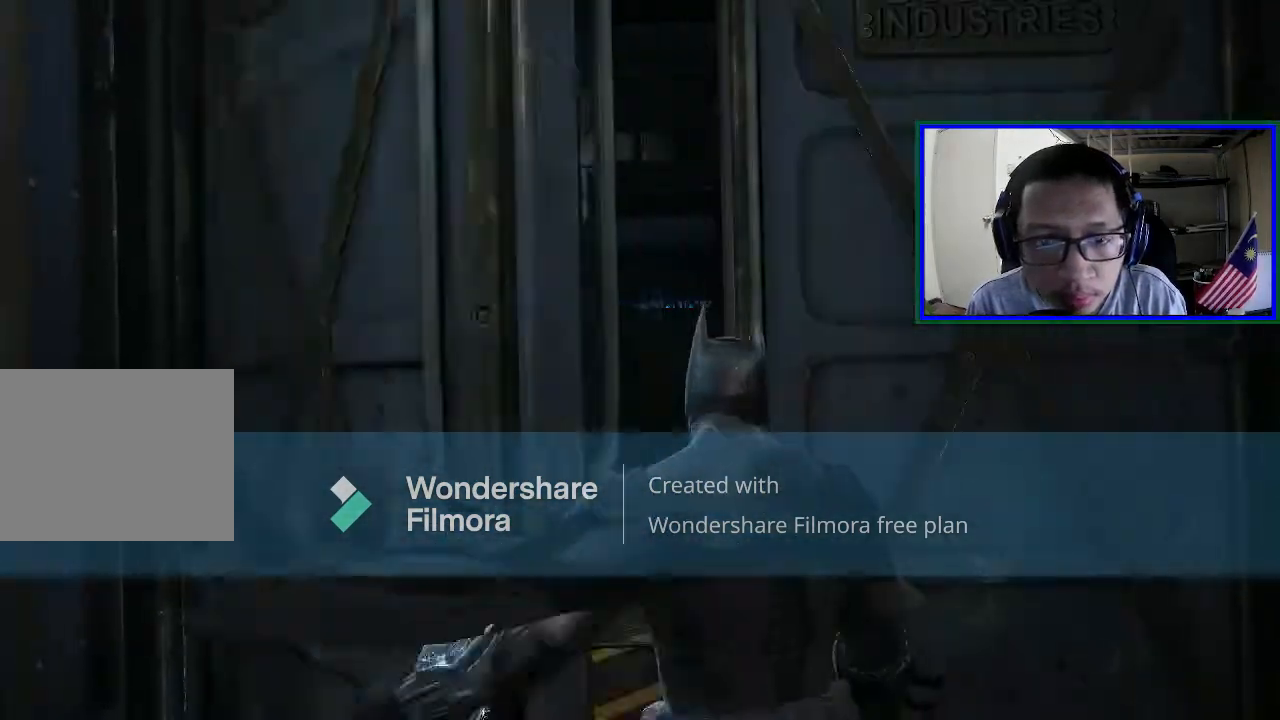
{"buttons": [], "left_stick": "center", "right_stick": "center", "events": []}
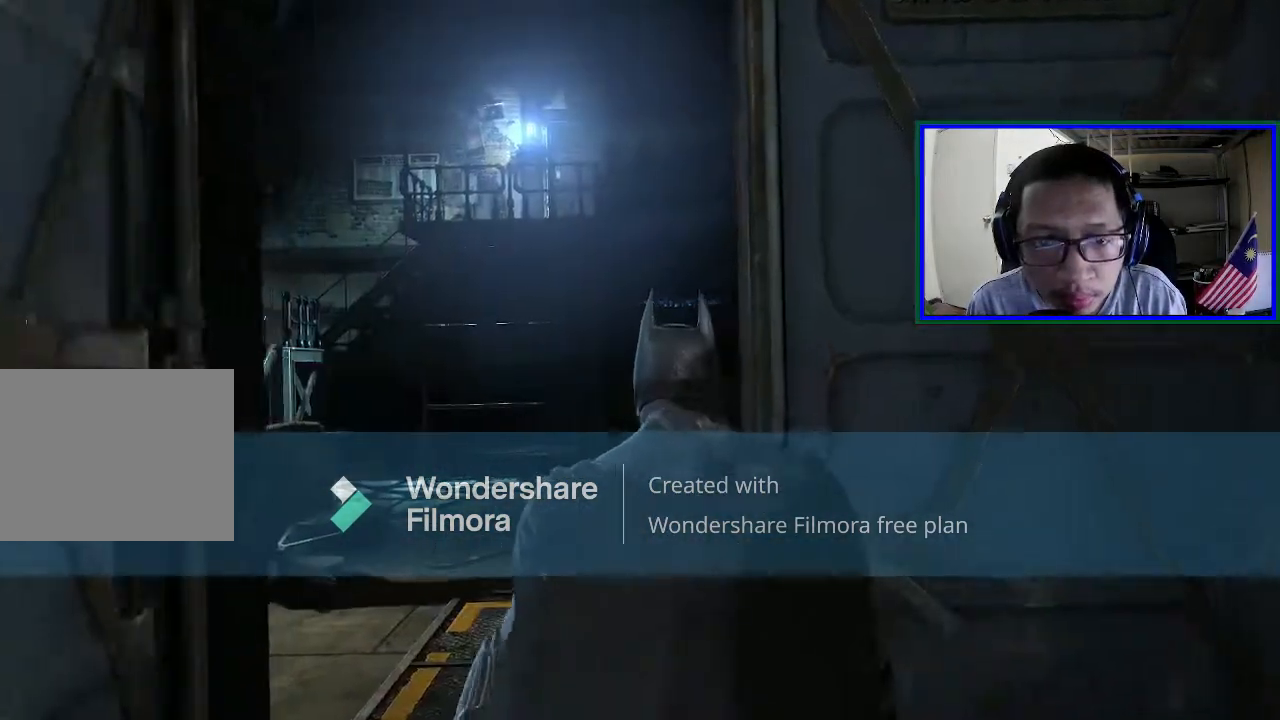
{"buttons": [], "left_stick": "up", "right_stick": "center", "events": [[133, "left_stick", "up"]]}
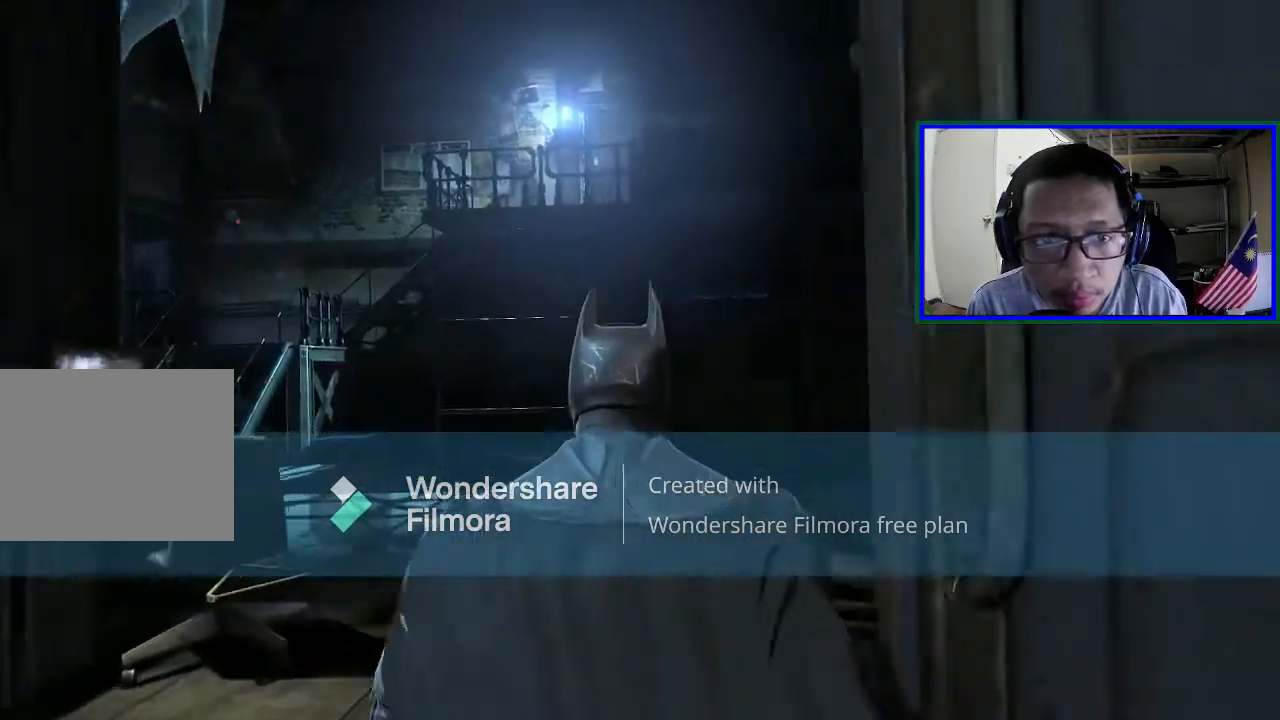
{"buttons": [], "left_stick": "up", "right_stick": "center", "events": []}
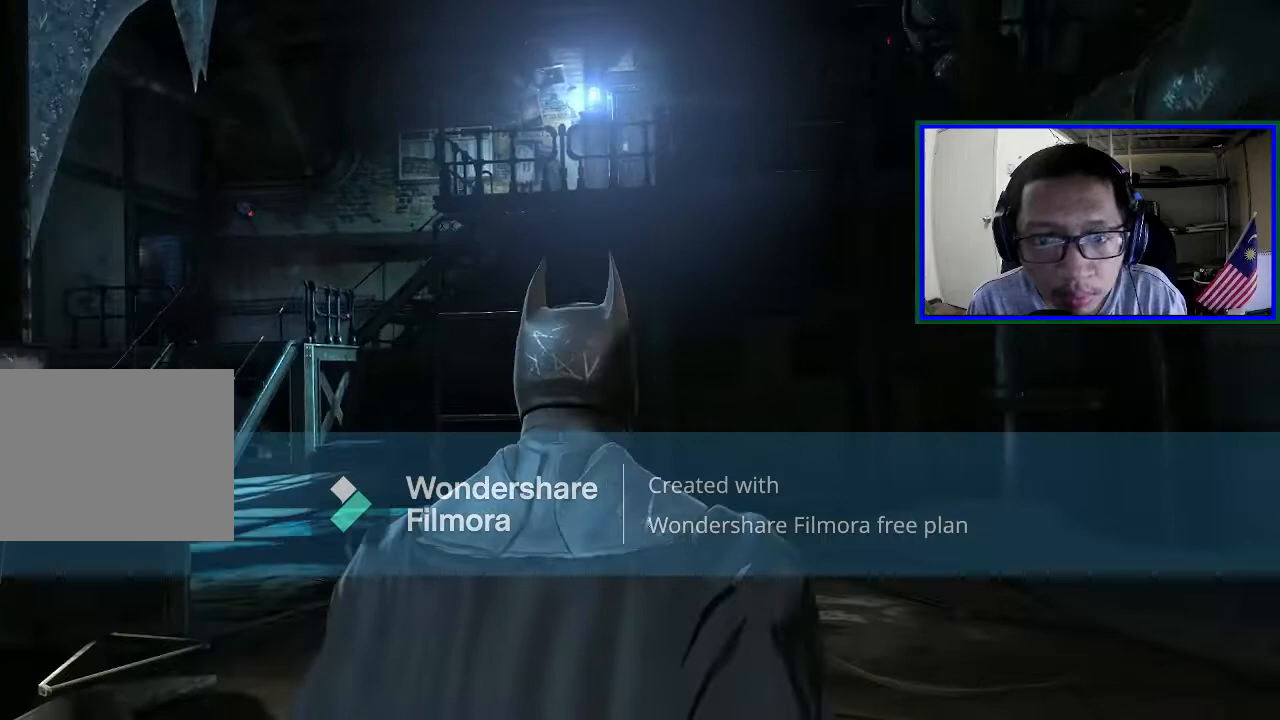
{"buttons": [], "left_stick": "up", "right_stick": "left", "events": [[267, "right_stick", "down"], [400, "right_stick", "down-left"], [500, "right_stick", "left"]]}
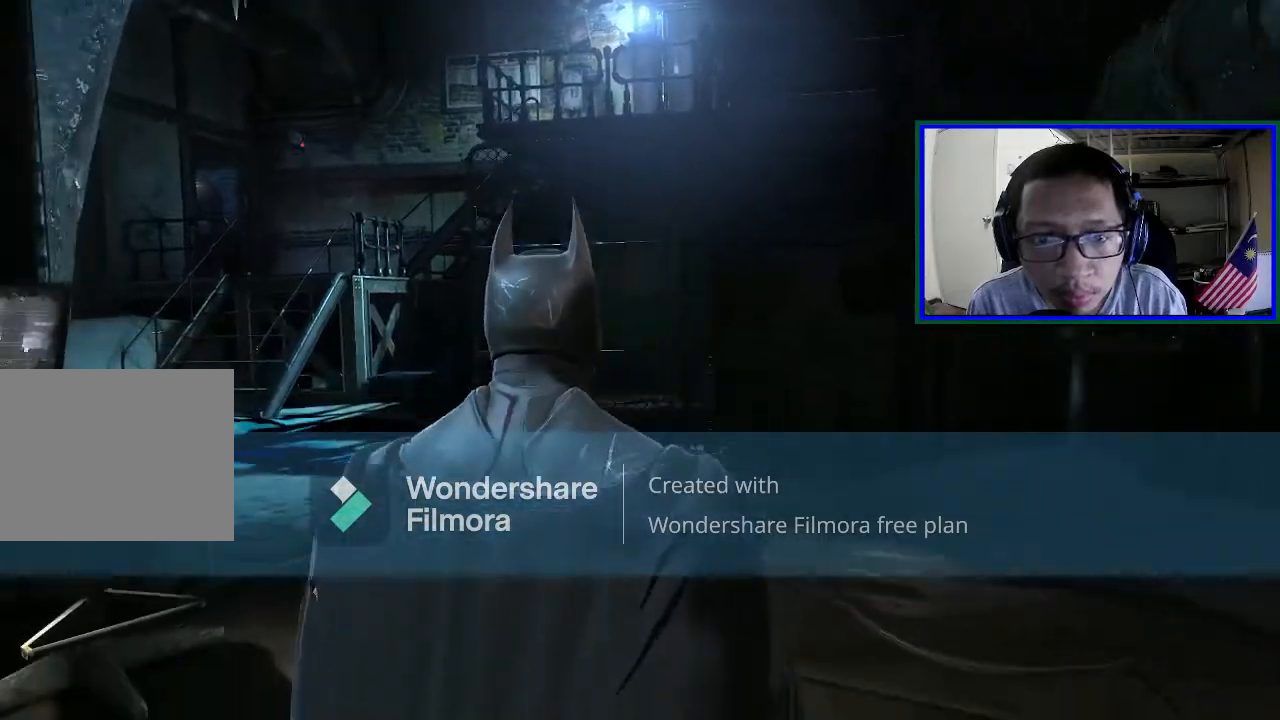
{"buttons": [], "left_stick": "up-right", "right_stick": "center", "events": [[267, "left_stick", "up-right"], [300, "right_stick", "center"]]}
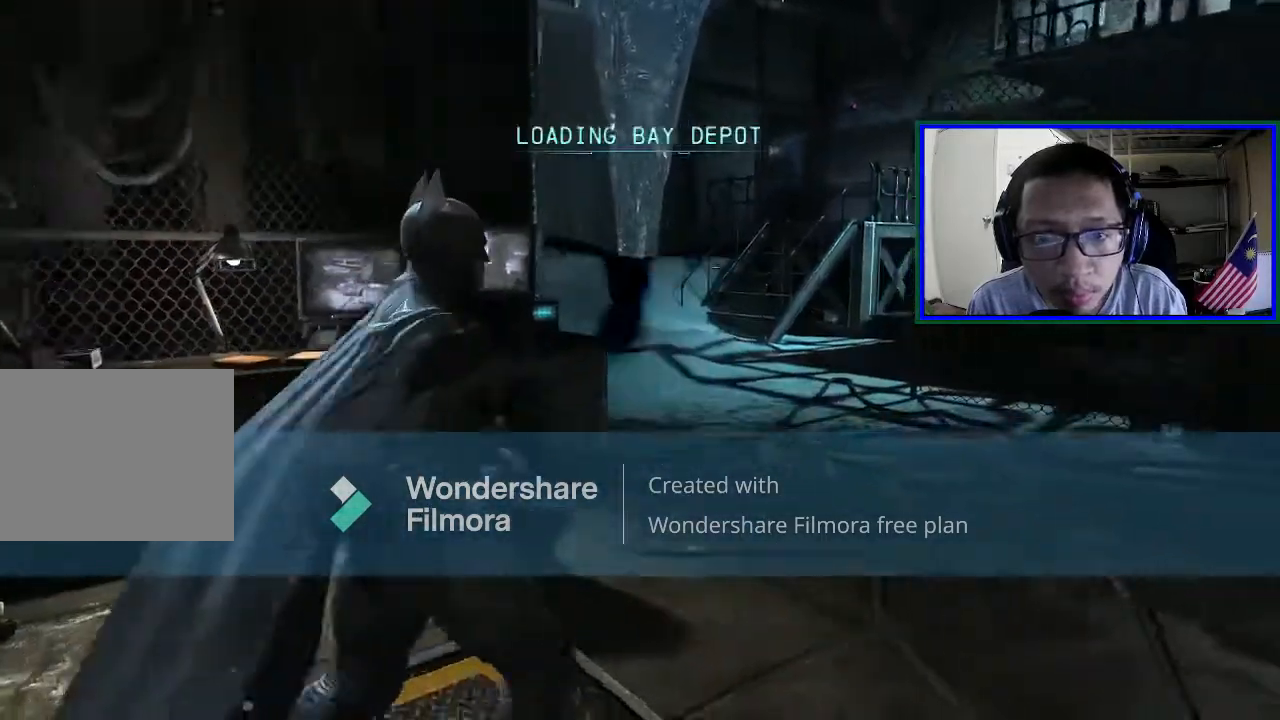
{"buttons": [], "left_stick": "up-right", "right_stick": "left", "events": [[367, "right_stick", "left"]]}
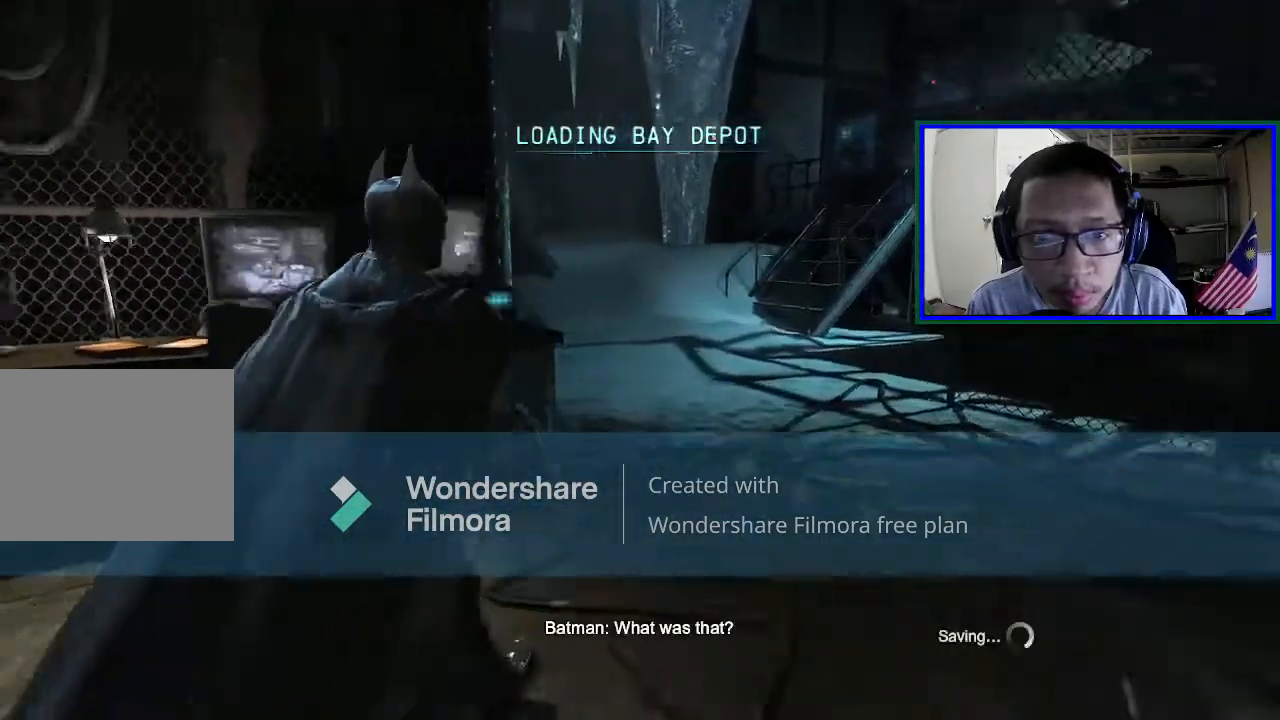
{"buttons": ["A"], "left_stick": "up-right", "right_stick": "center", "events": [[100, "right_stick", "center"], [433, "A", "down"]]}
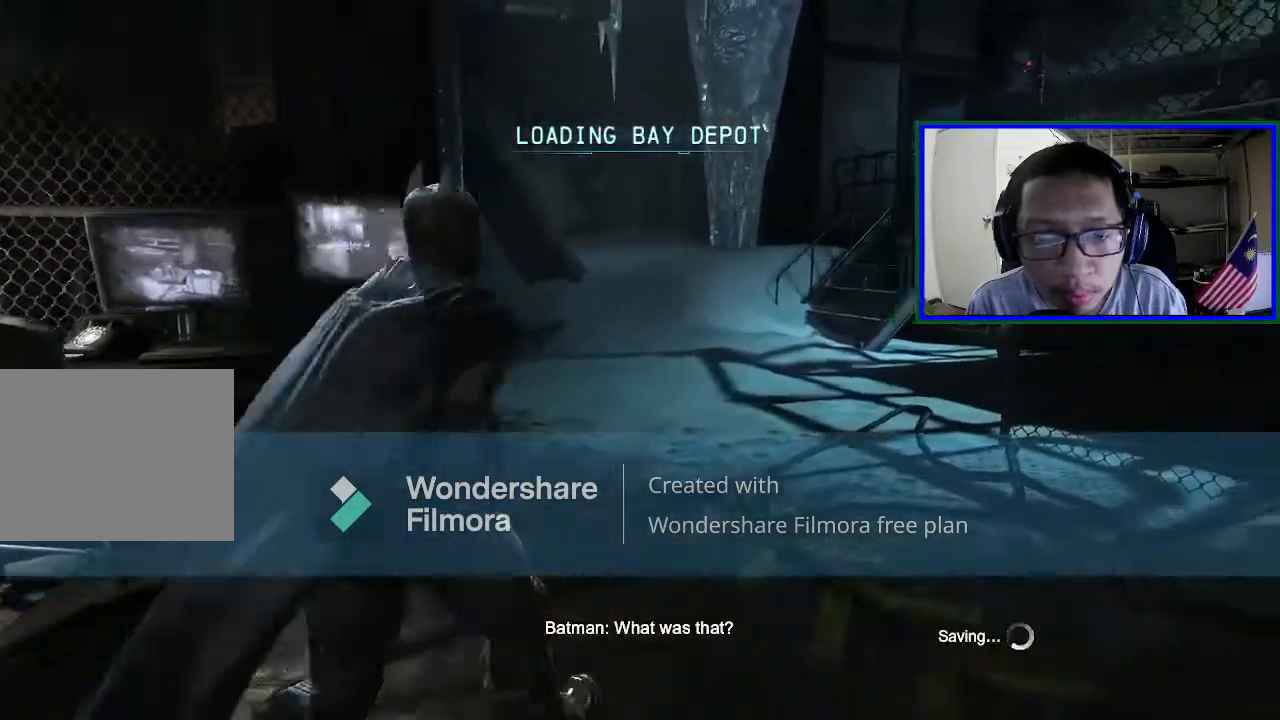
{"buttons": ["A"], "left_stick": "up-left", "right_stick": "center", "events": [[433, "left_stick", "up-left"]]}
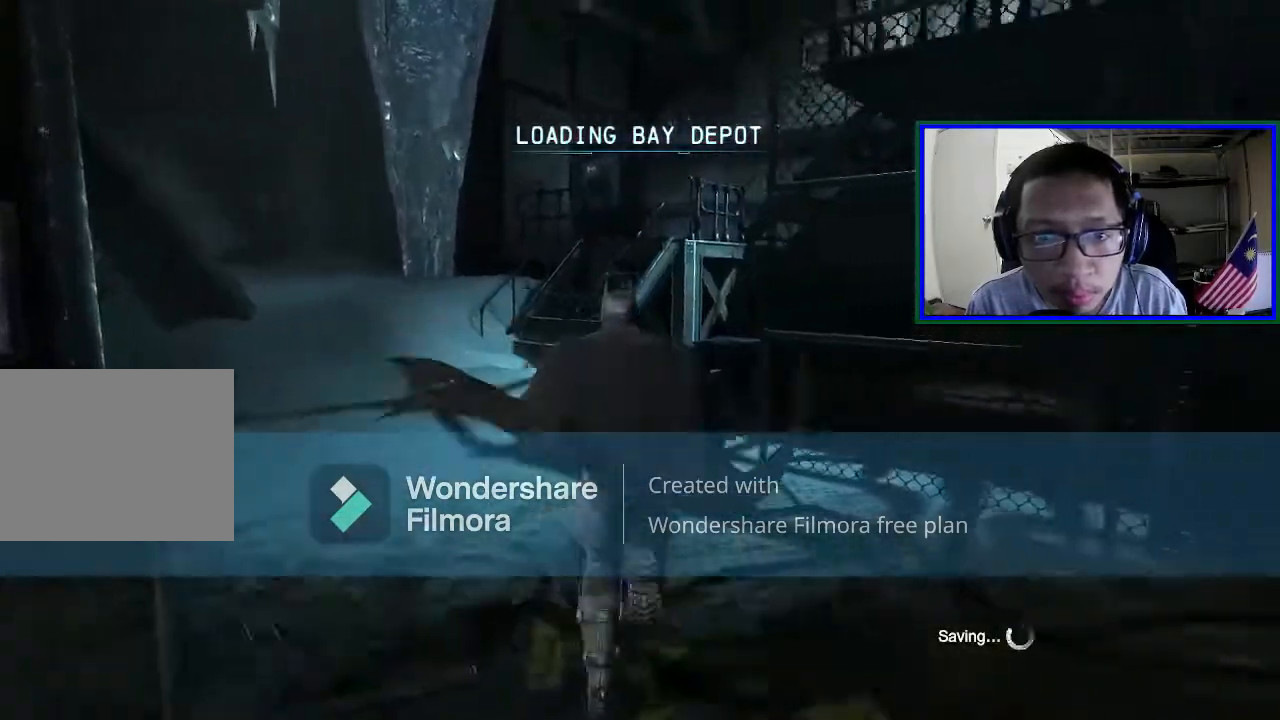
{"buttons": ["A"], "left_stick": "up", "right_stick": "center", "events": [[400, "left_stick", "up"]]}
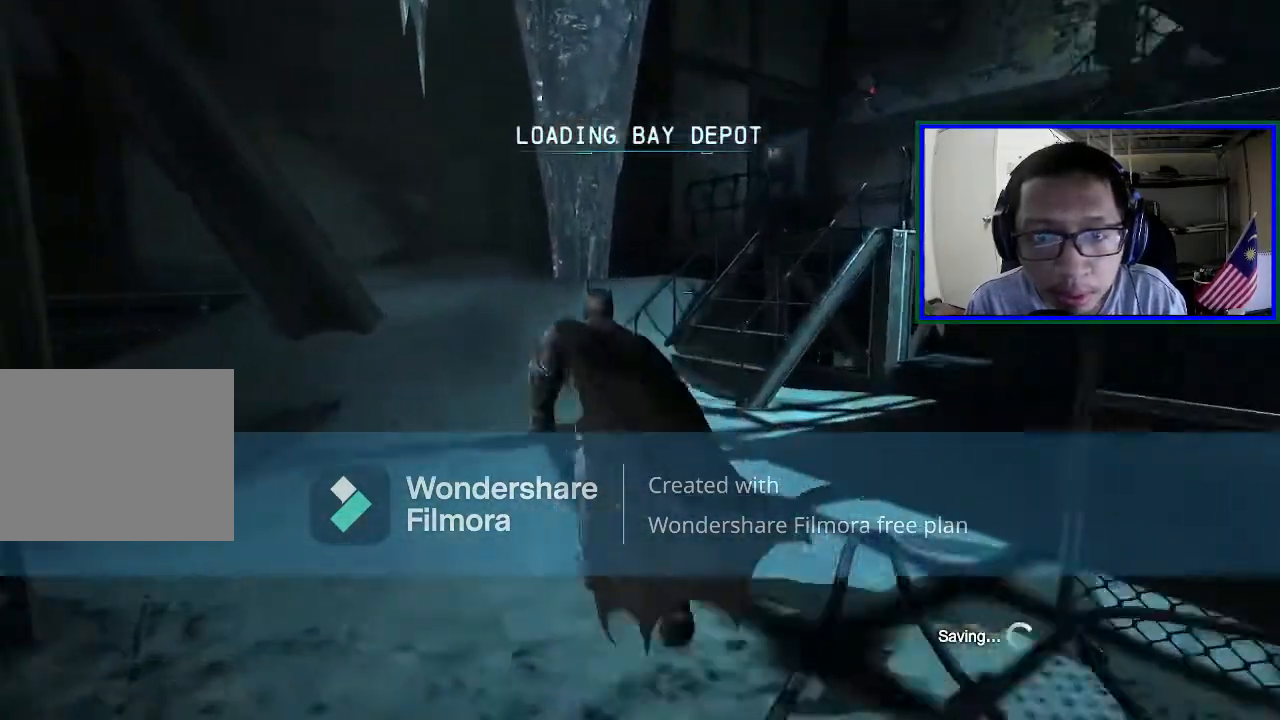
{"buttons": ["A"], "left_stick": "up-right", "right_stick": "center", "events": [[300, "left_stick", "up-right"]]}
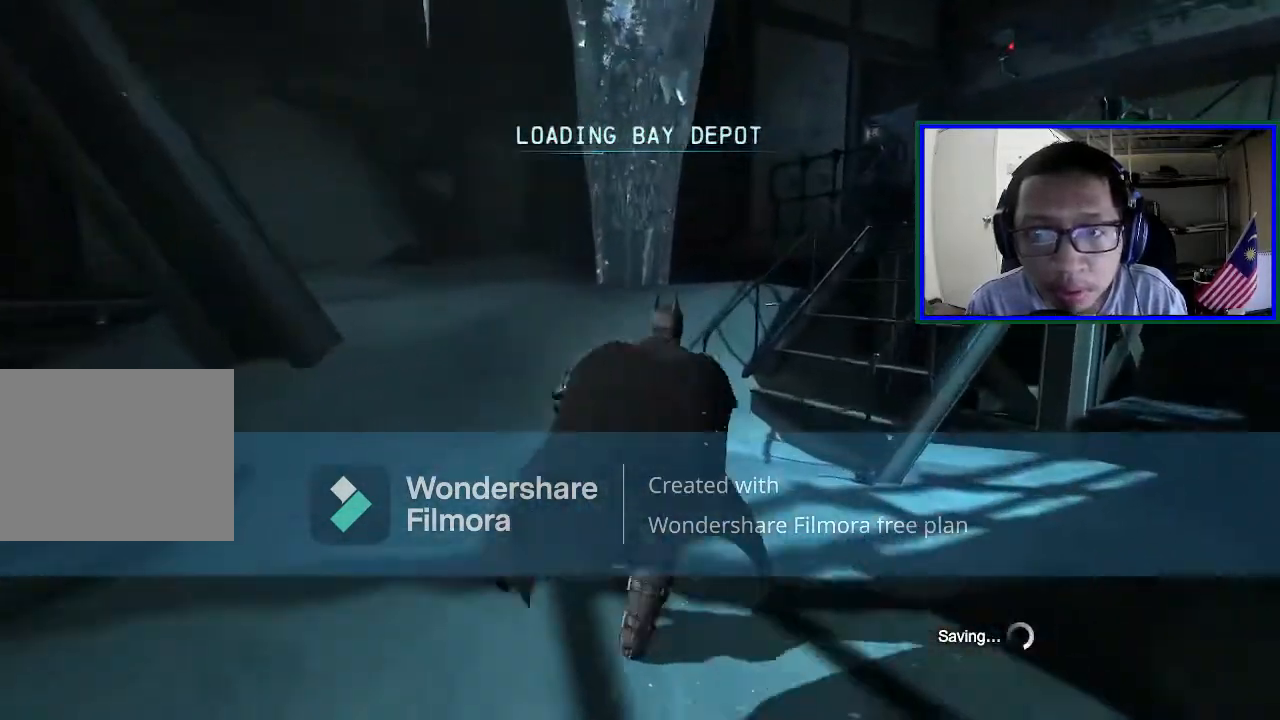
{"buttons": ["A"], "left_stick": "up-right", "right_stick": "center", "events": []}
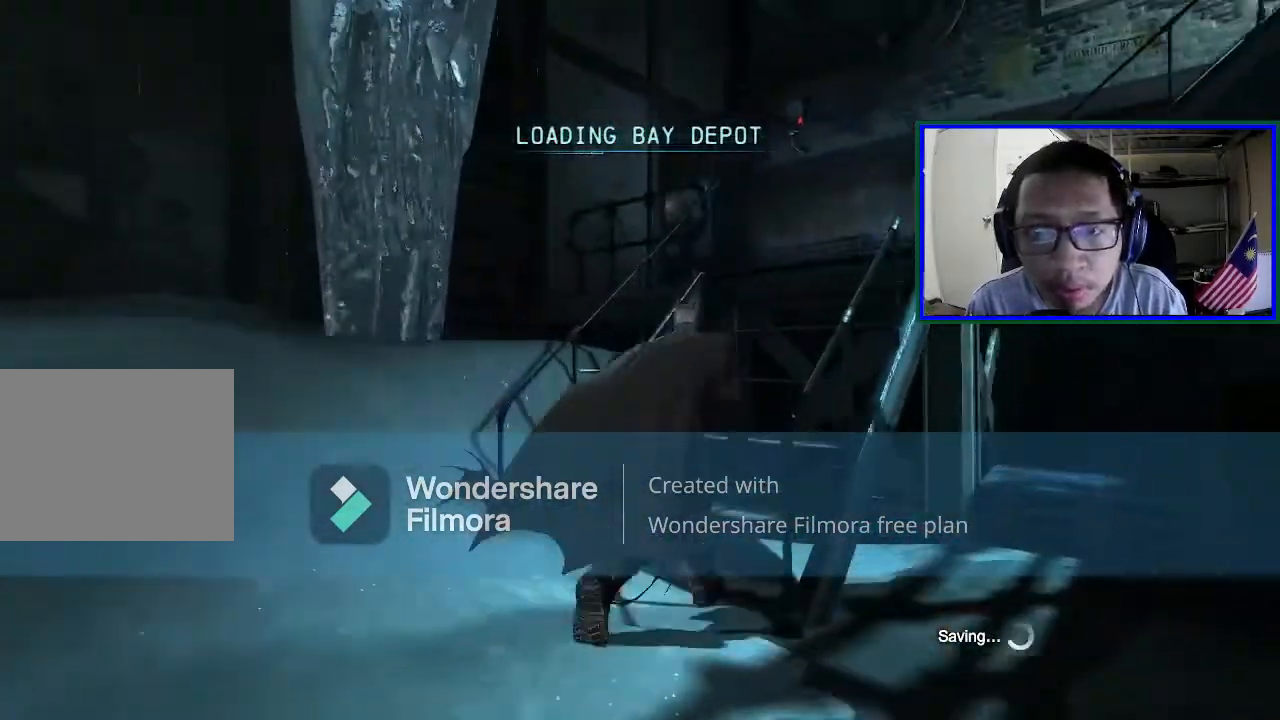
{"buttons": ["A"], "left_stick": "up-right", "right_stick": "center", "events": []}
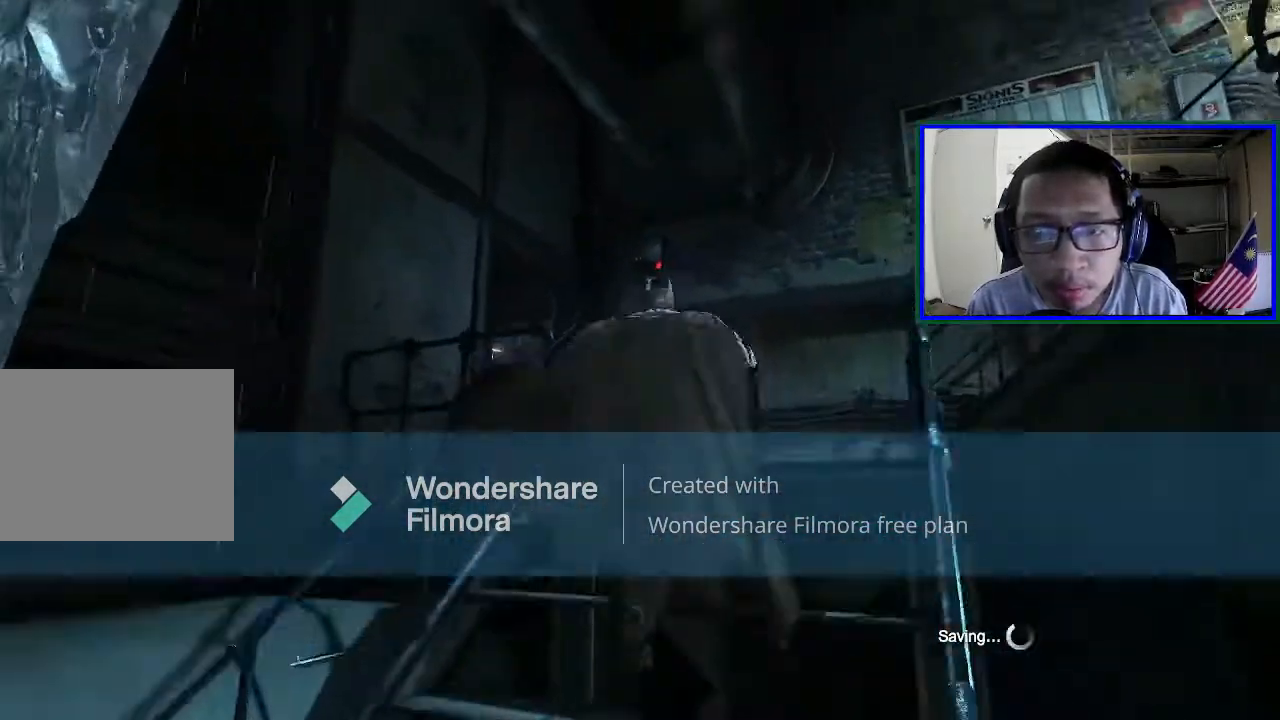
{"buttons": ["A"], "left_stick": "up-right", "right_stick": "center", "events": []}
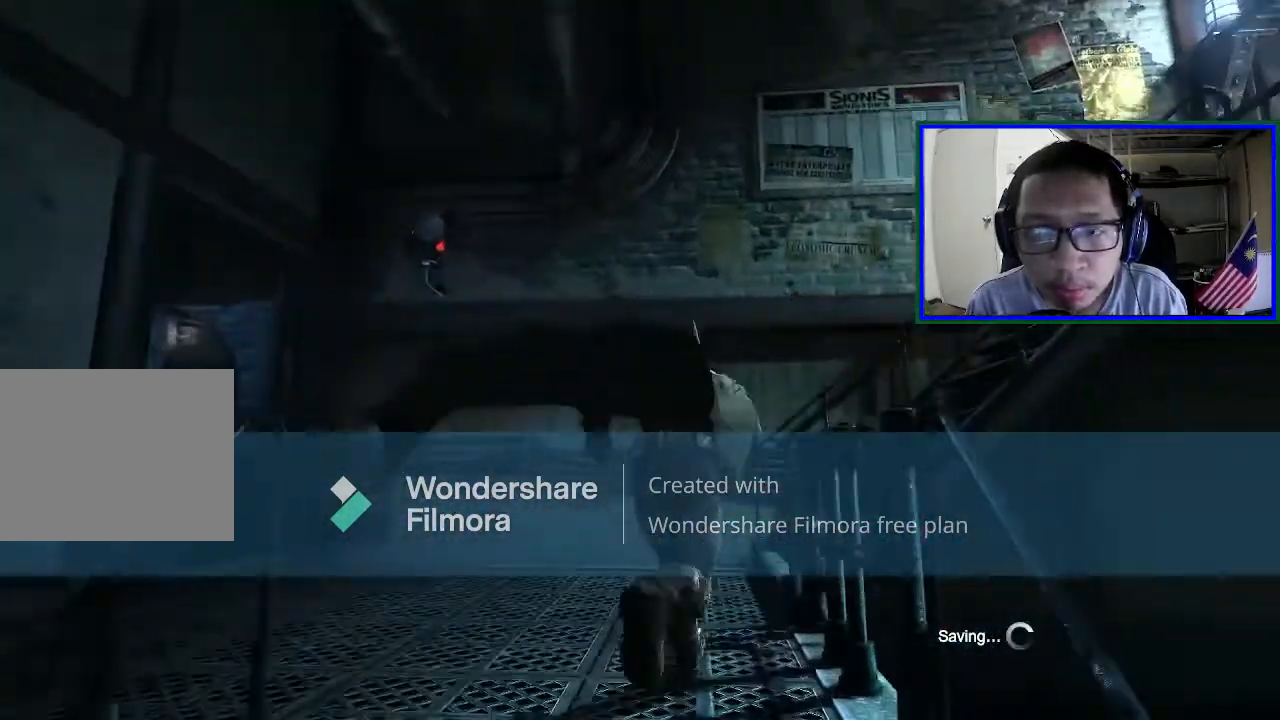
{"buttons": ["A"], "left_stick": "right", "right_stick": "center", "events": [[233, "left_stick", "right"]]}
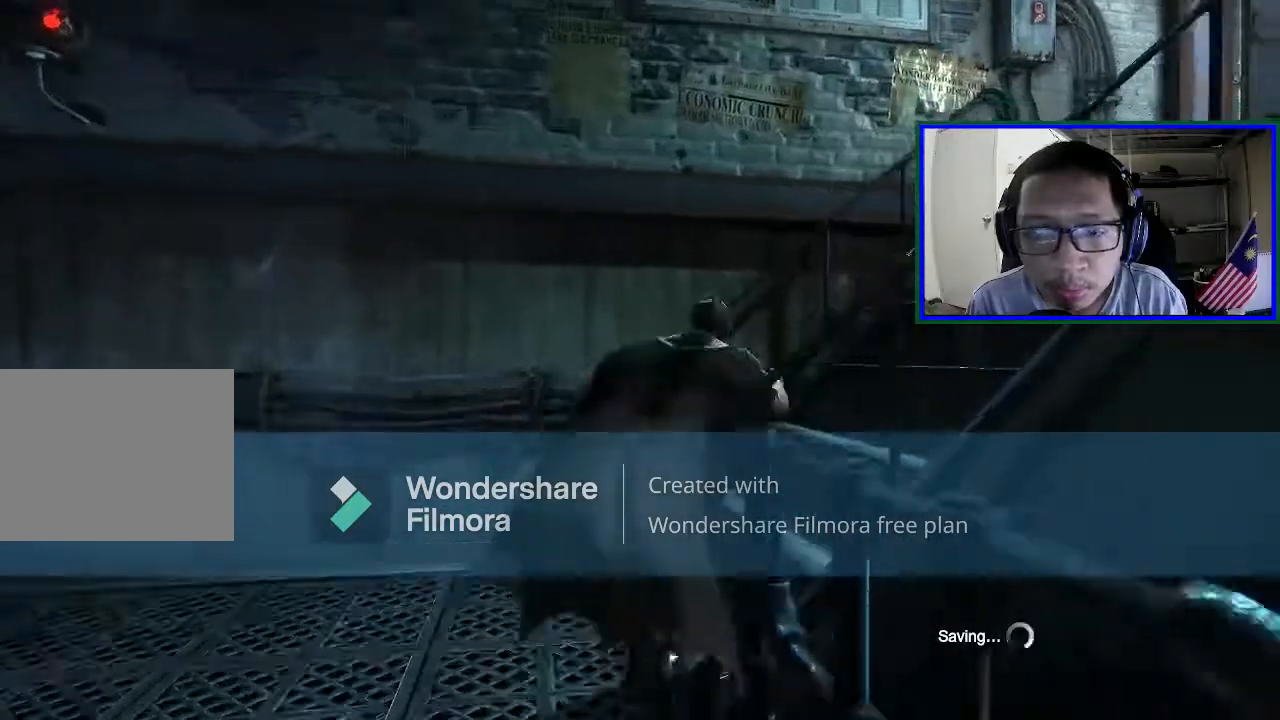
{"buttons": ["A"], "left_stick": "up-right", "right_stick": "center", "events": [[300, "left_stick", "up-right"]]}
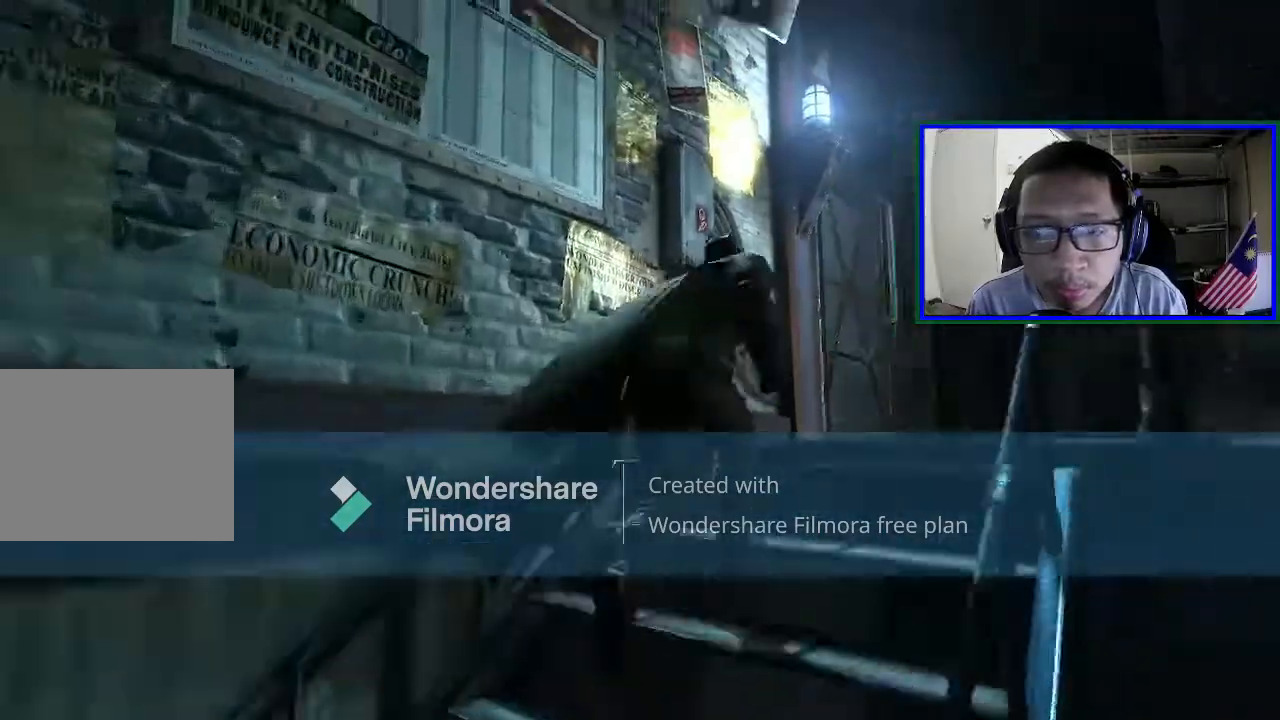
{"buttons": [], "left_stick": "up-right", "right_stick": "center", "events": [[500, "A", "up"]]}
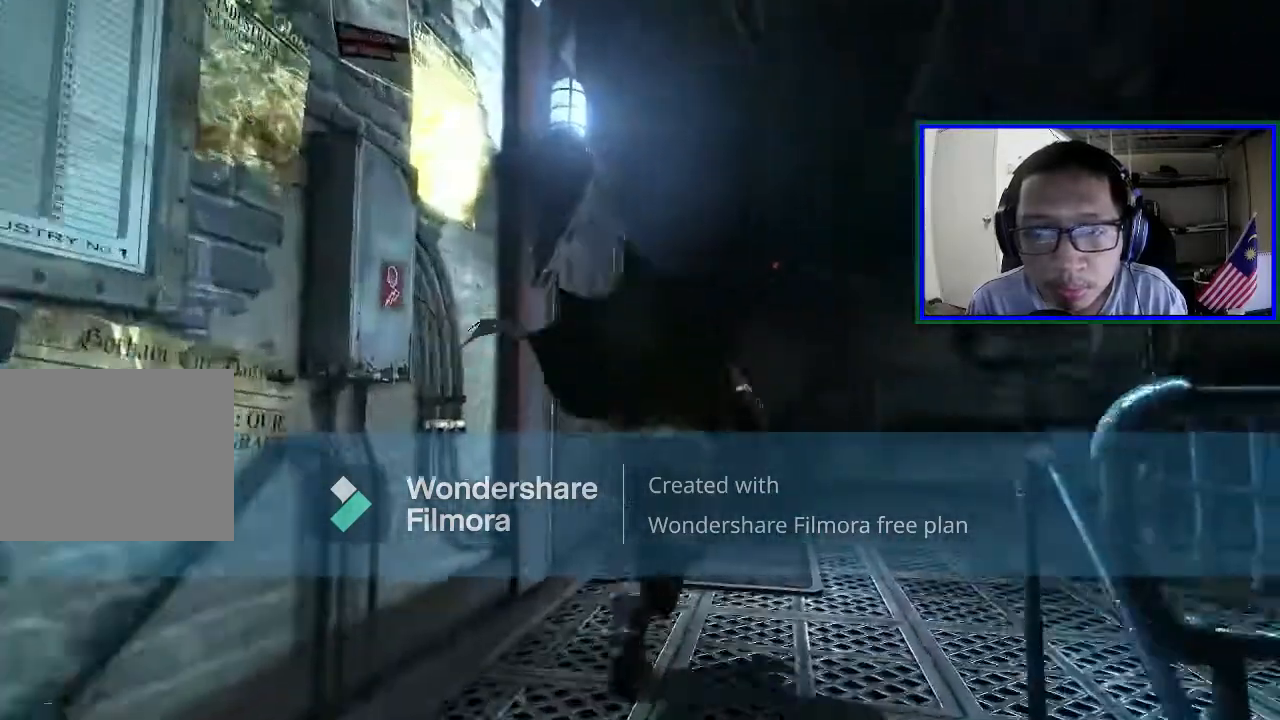
{"buttons": [], "left_stick": "up-right", "right_stick": "right", "events": [[400, "right_stick", "right"]]}
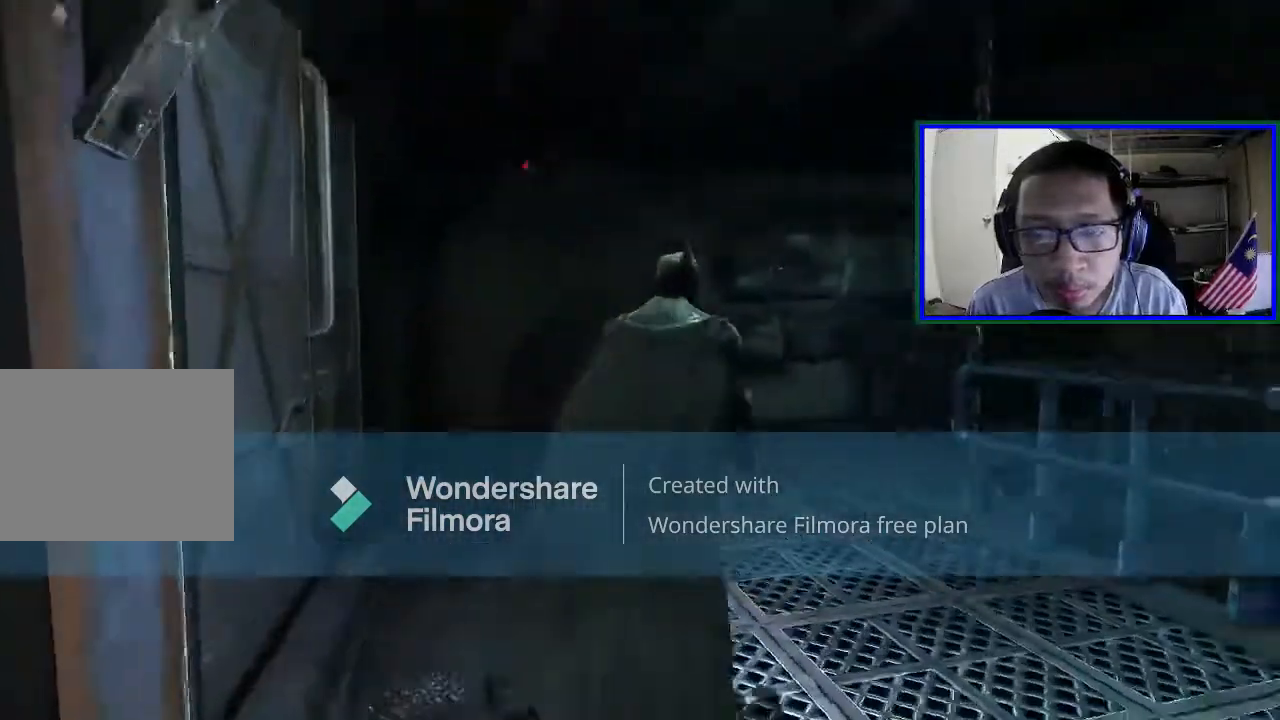
{"buttons": [], "left_stick": "up-left", "right_stick": "center", "events": [[67, "left_stick", "up"], [200, "right_stick", "center"], [300, "left_stick", "up-left"]]}
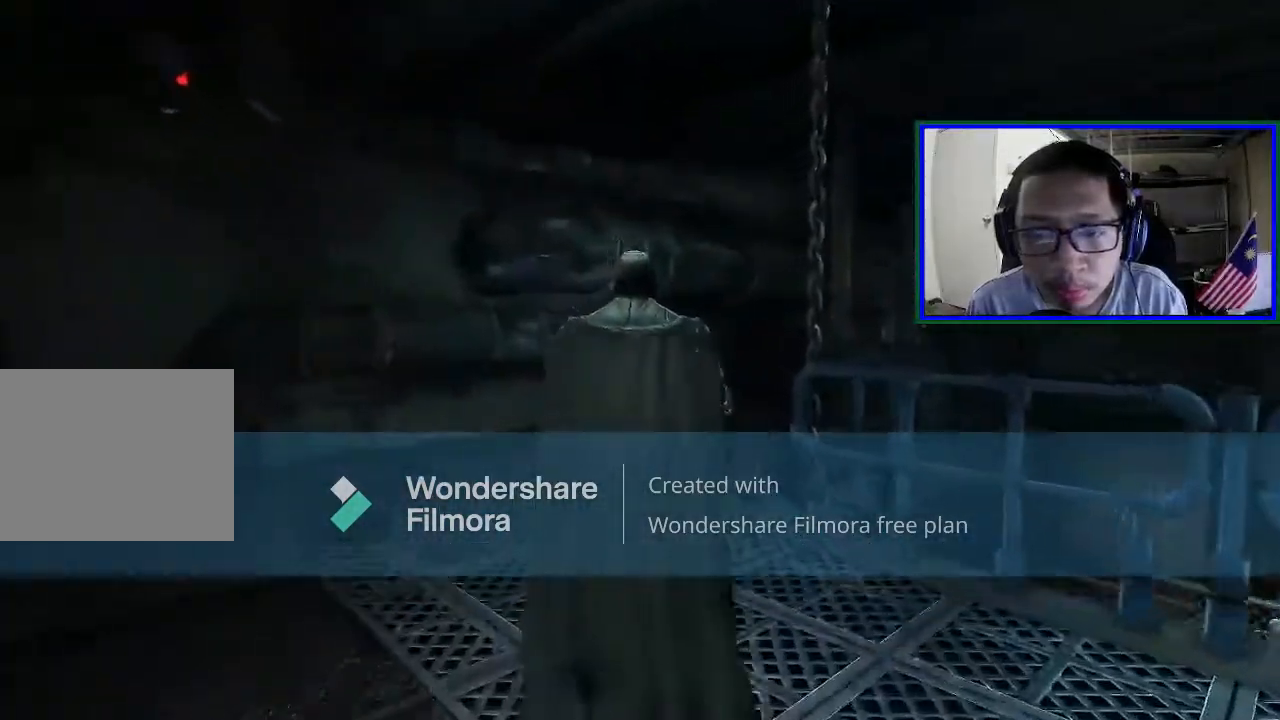
{"buttons": [], "left_stick": "left", "right_stick": "left", "events": [[67, "left_stick", "down-left"], [67, "right_stick", "left"], [400, "left_stick", "left"]]}
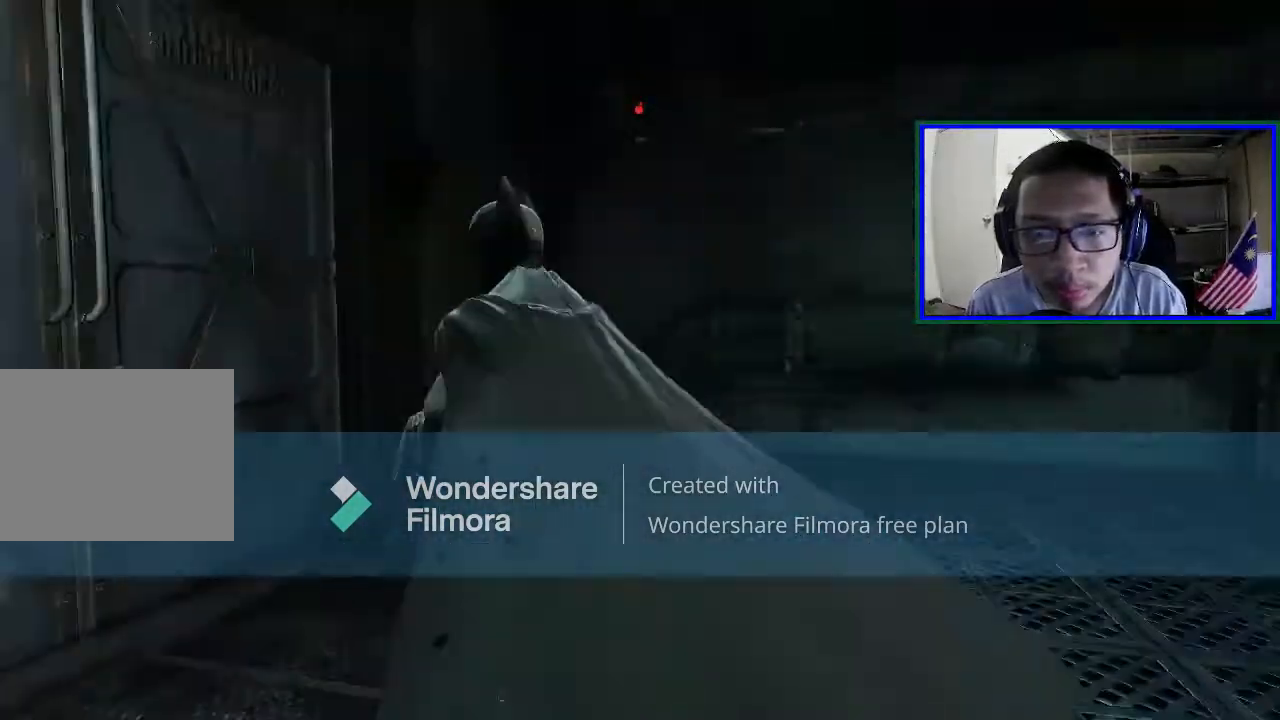
{"buttons": [], "left_stick": "up-left", "right_stick": "center", "events": [[133, "left_stick", "up-left"], [233, "right_stick", "center"]]}
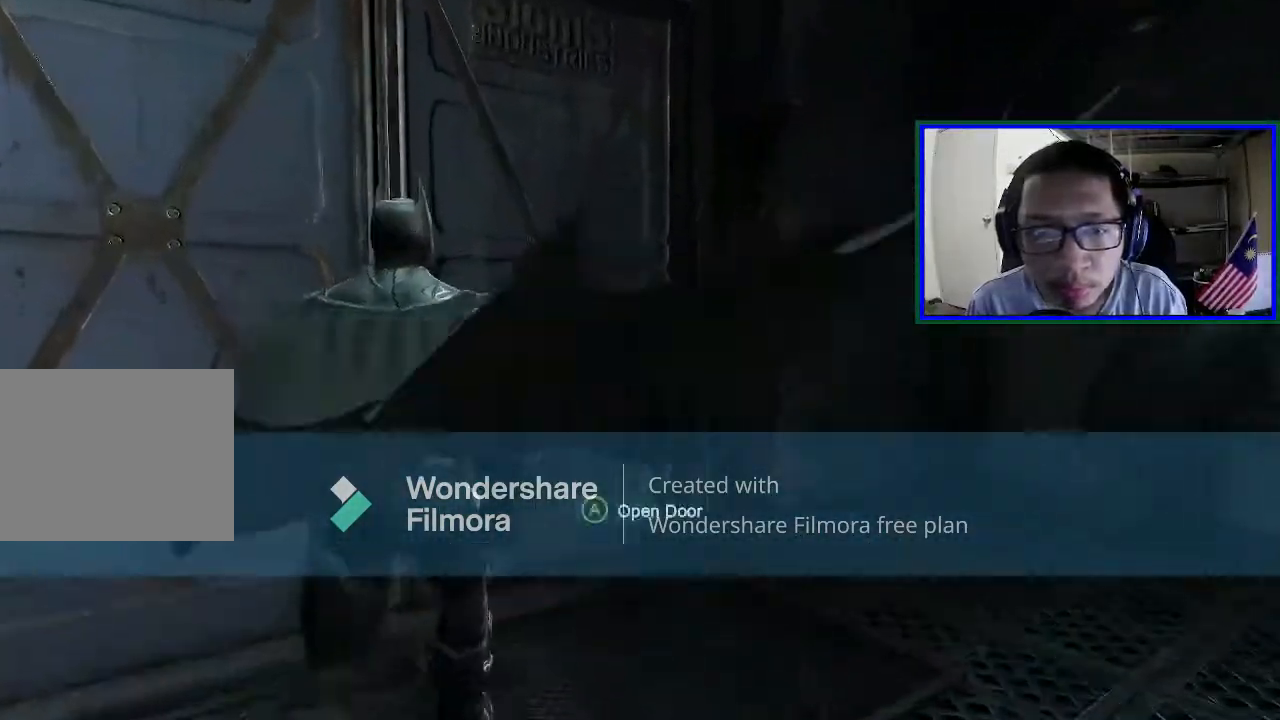
{"buttons": [], "left_stick": "center", "right_stick": "center", "events": [[67, "left_stick", "center"], [133, "A", "down"], [300, "A", "up"]]}
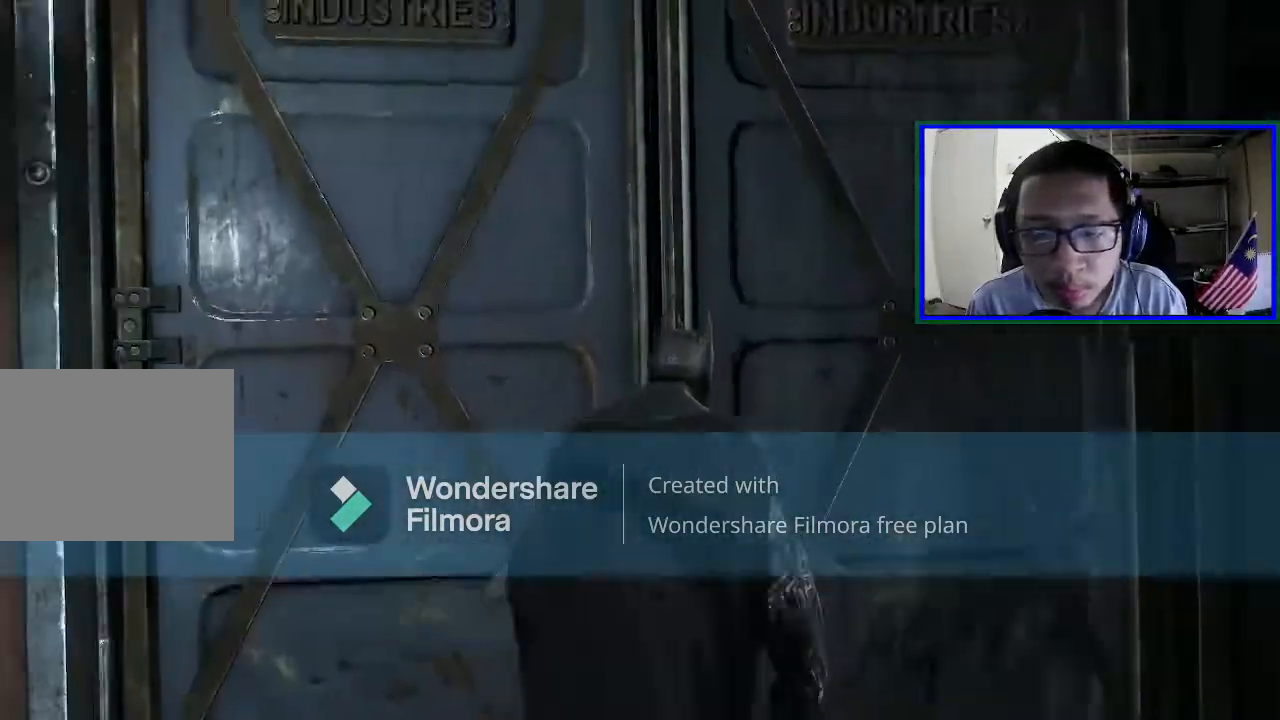
{"buttons": [], "left_stick": "center", "right_stick": "center", "events": []}
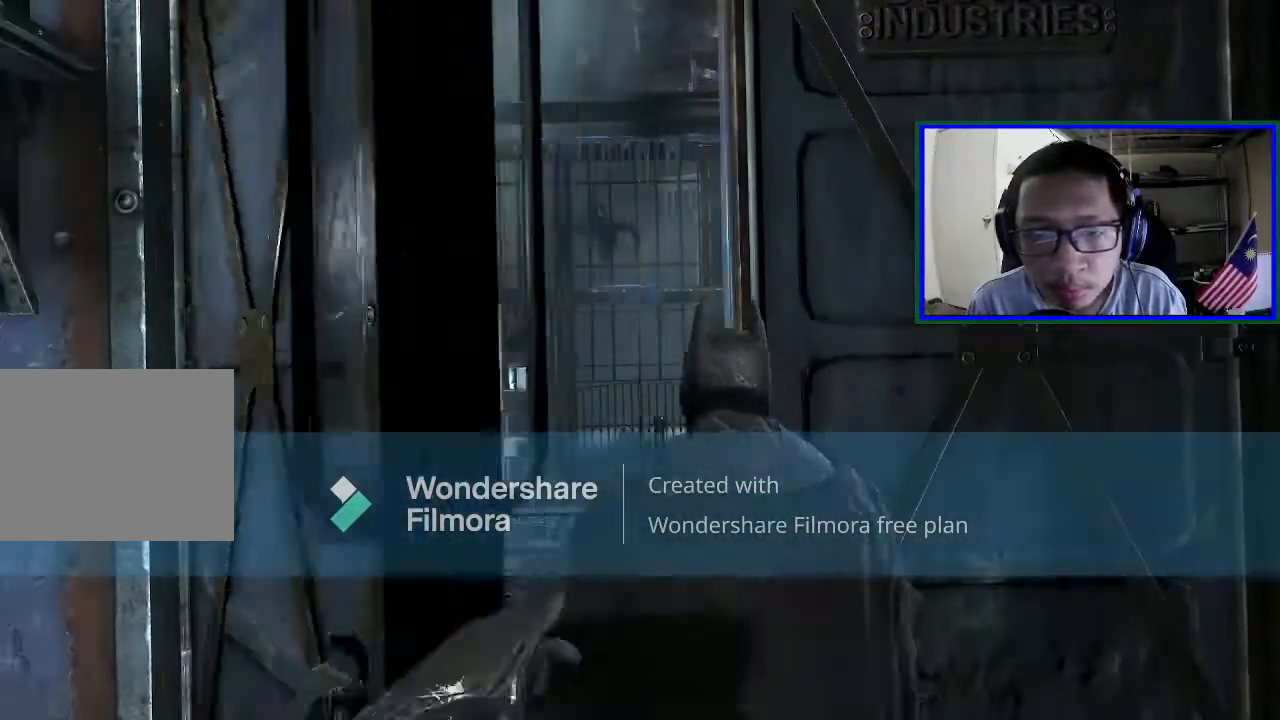
{"buttons": [], "left_stick": "center", "right_stick": "center", "events": []}
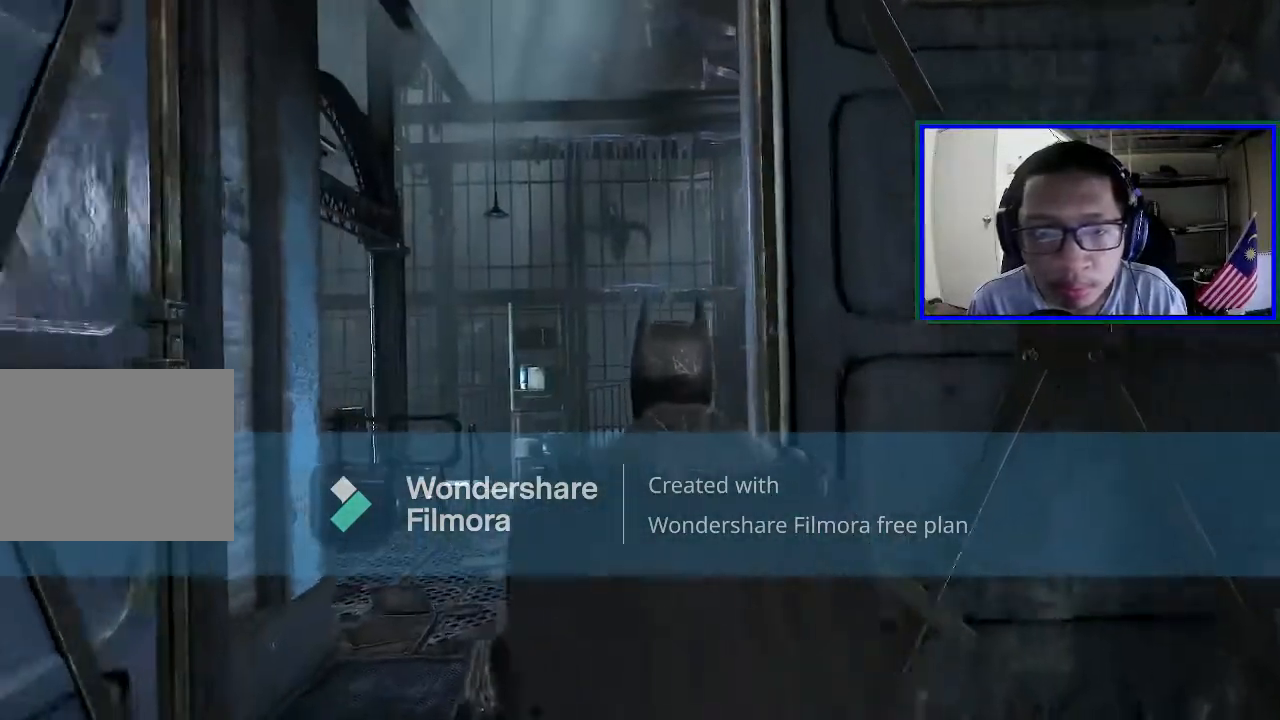
{"buttons": [], "left_stick": "center", "right_stick": "center", "events": []}
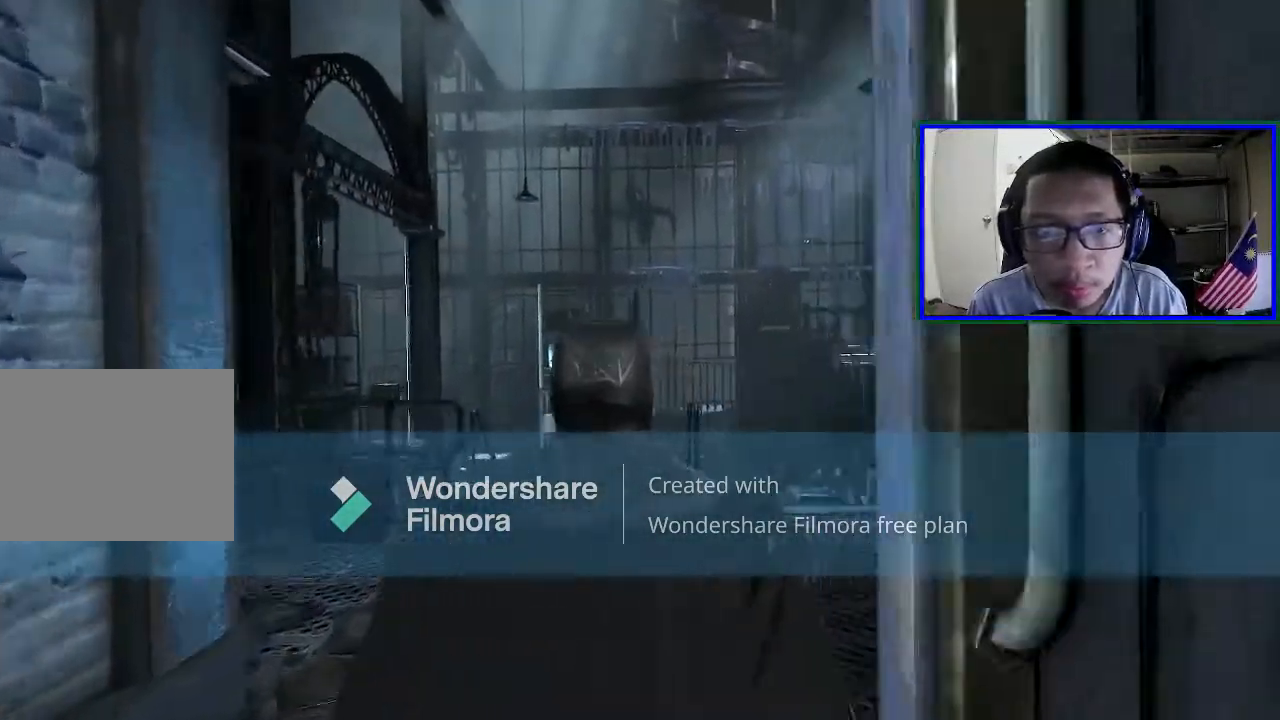
{"buttons": [], "left_stick": "center", "right_stick": "center", "events": [[133, "right_stick", "down"], [467, "right_stick", "center"]]}
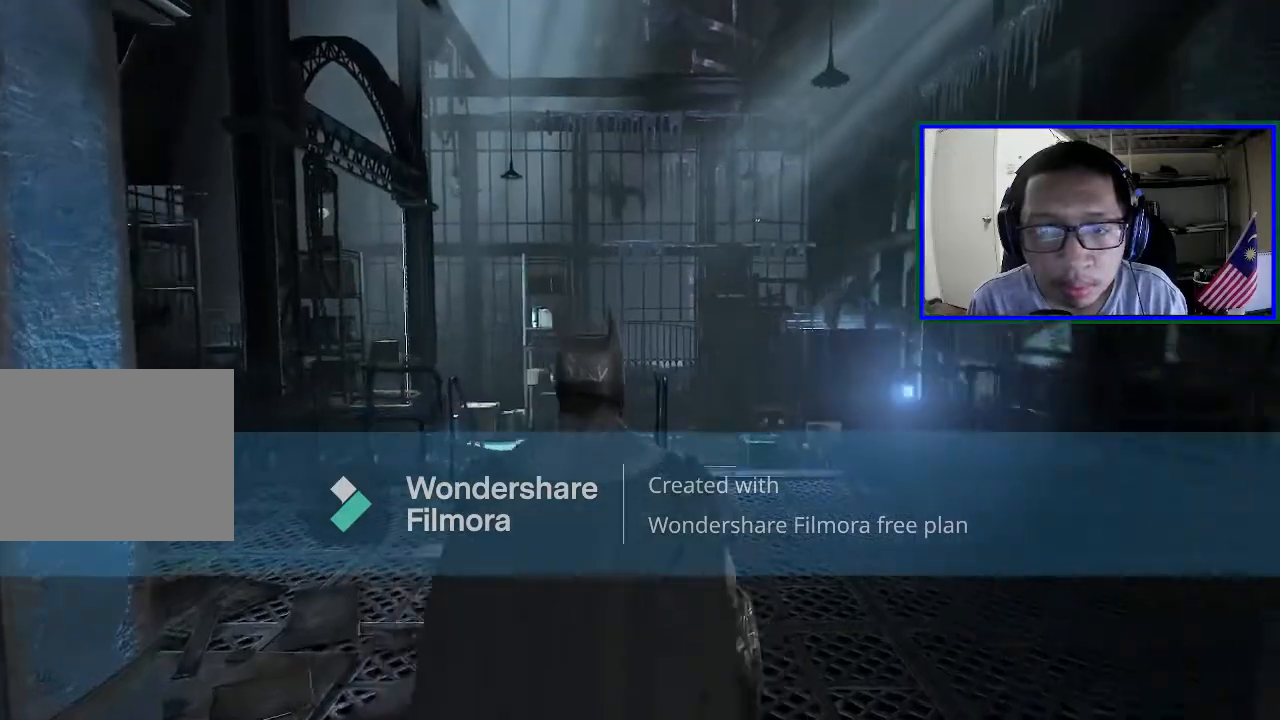
{"buttons": [], "left_stick": "up", "right_stick": "down-left", "events": [[67, "left_stick", "up"], [233, "right_stick", "down"], [467, "right_stick", "down-left"]]}
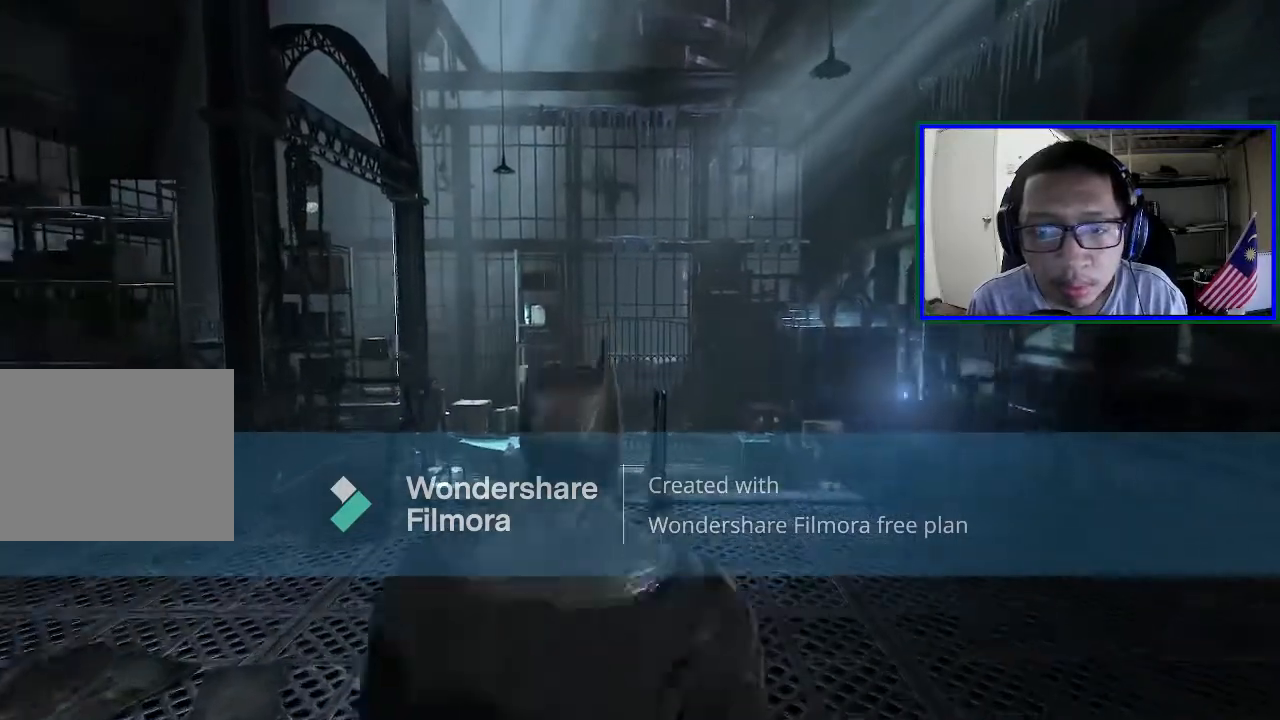
{"buttons": [], "left_stick": "center", "right_stick": "center", "events": [[133, "right_stick", "center"], [367, "left_stick", "center"]]}